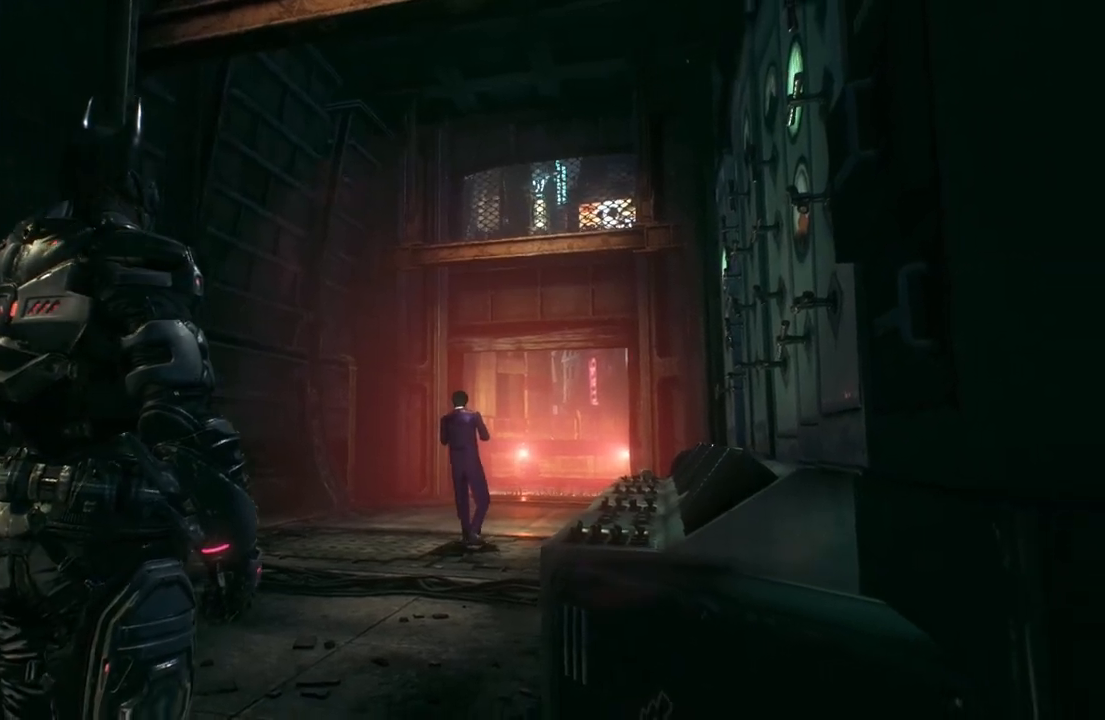
Gameplay with a controller (Xbox layout); each line is a JSON object with the inputs held at the frame after it. "events" lists button and stick changes between this image and that frame as [ms after this image, input, new state], when the widget could be followed in between.
{"buttons": [], "left_stick": "center", "right_stick": "center", "events": [[400, "right_stick", "center"]]}
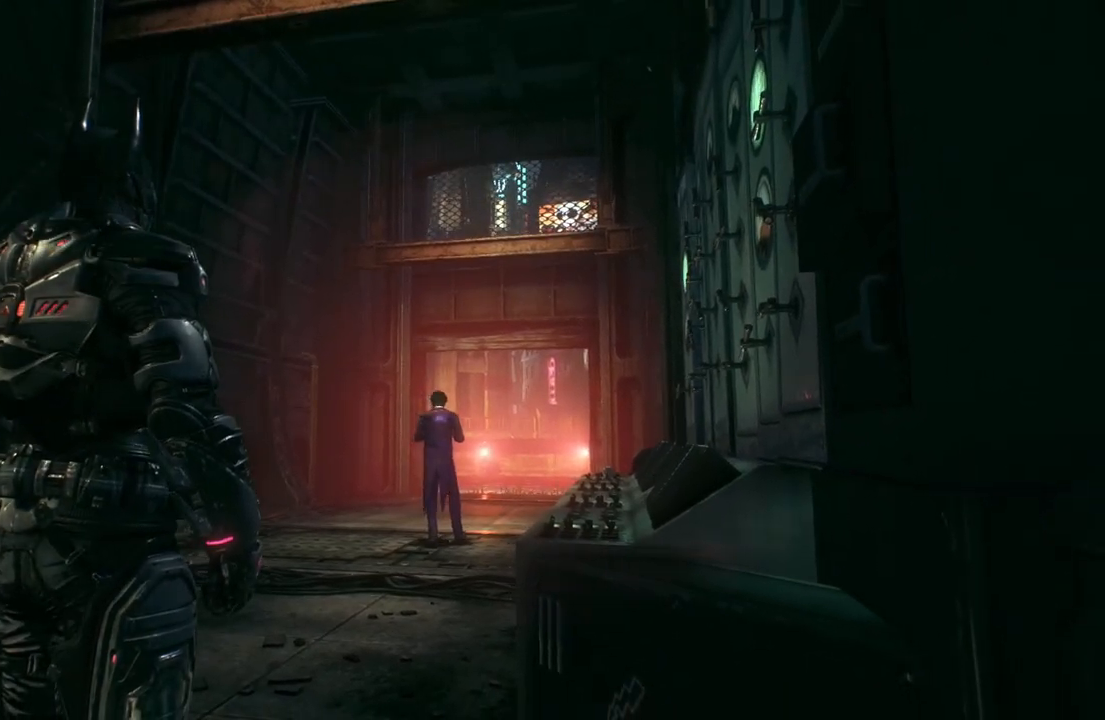
{"buttons": [], "left_stick": "center", "right_stick": "center", "events": []}
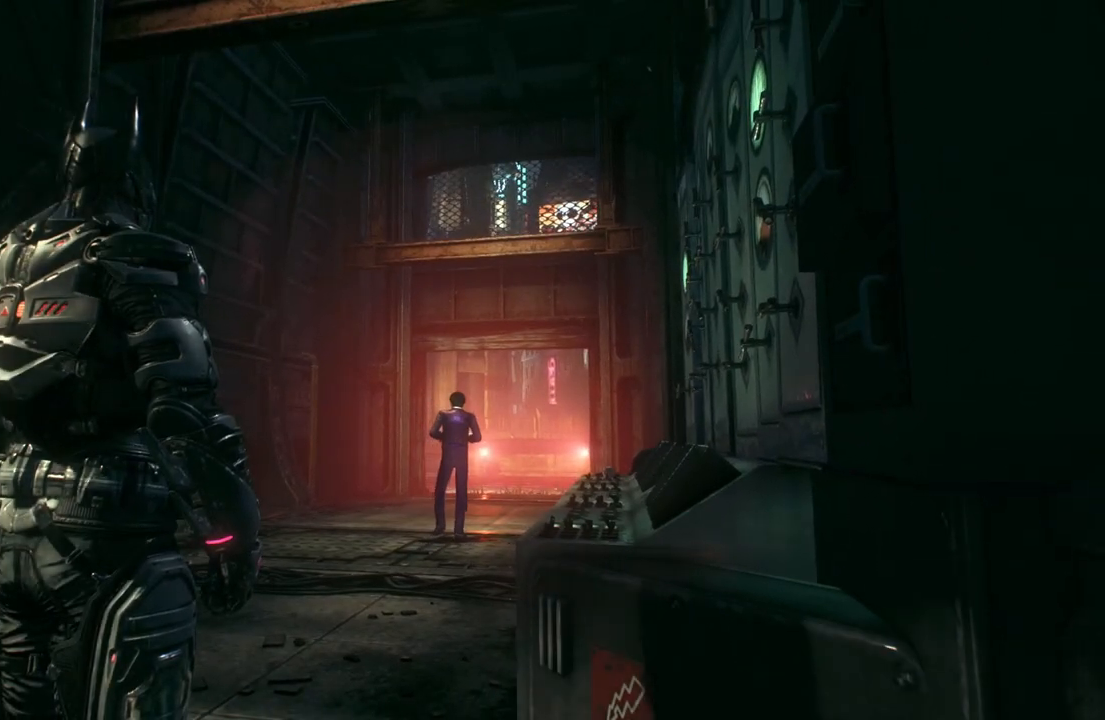
{"buttons": [], "left_stick": "center", "right_stick": "center", "events": []}
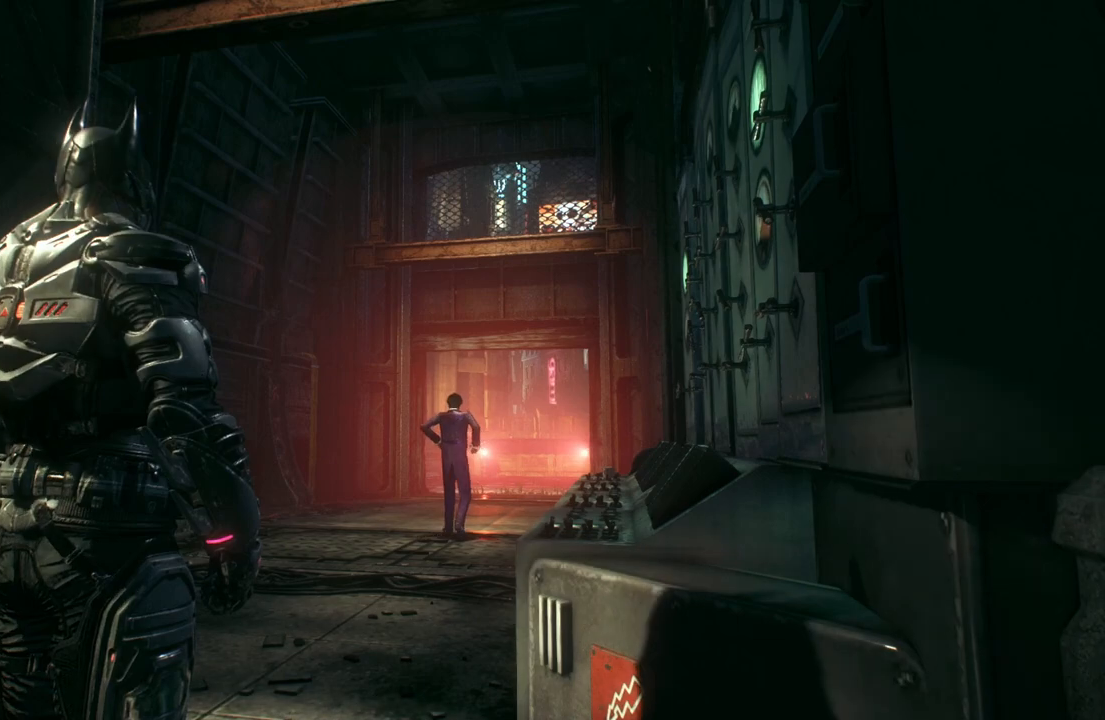
{"buttons": [], "left_stick": "center", "right_stick": "center", "events": []}
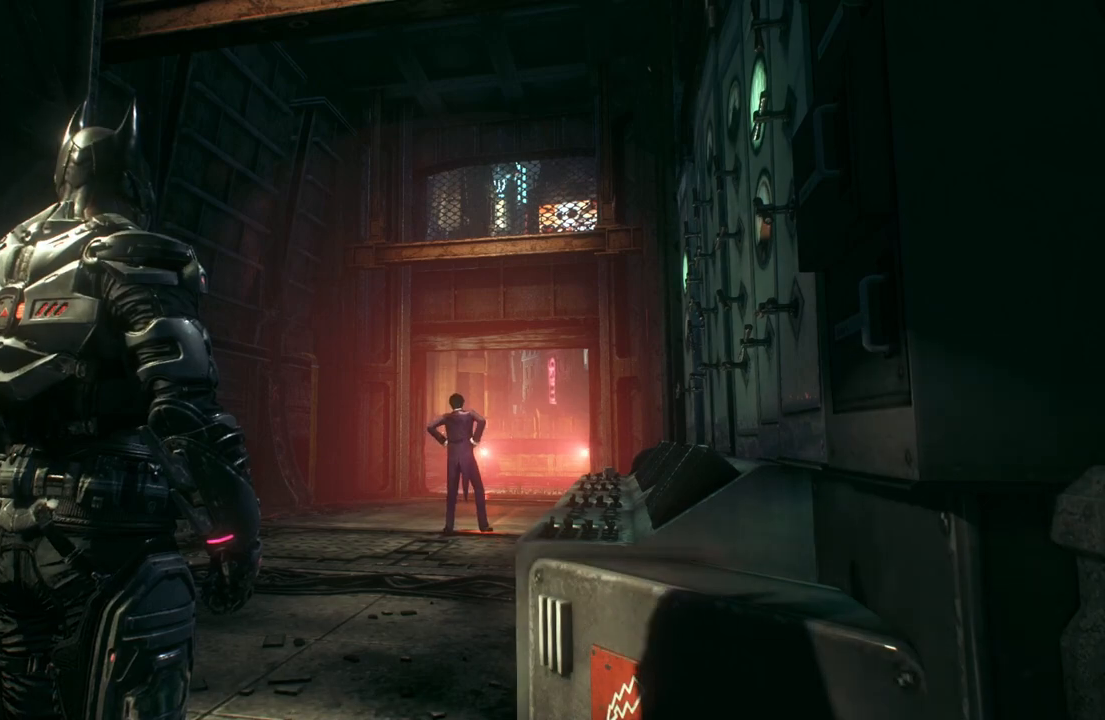
{"buttons": [], "left_stick": "center", "right_stick": "center", "events": []}
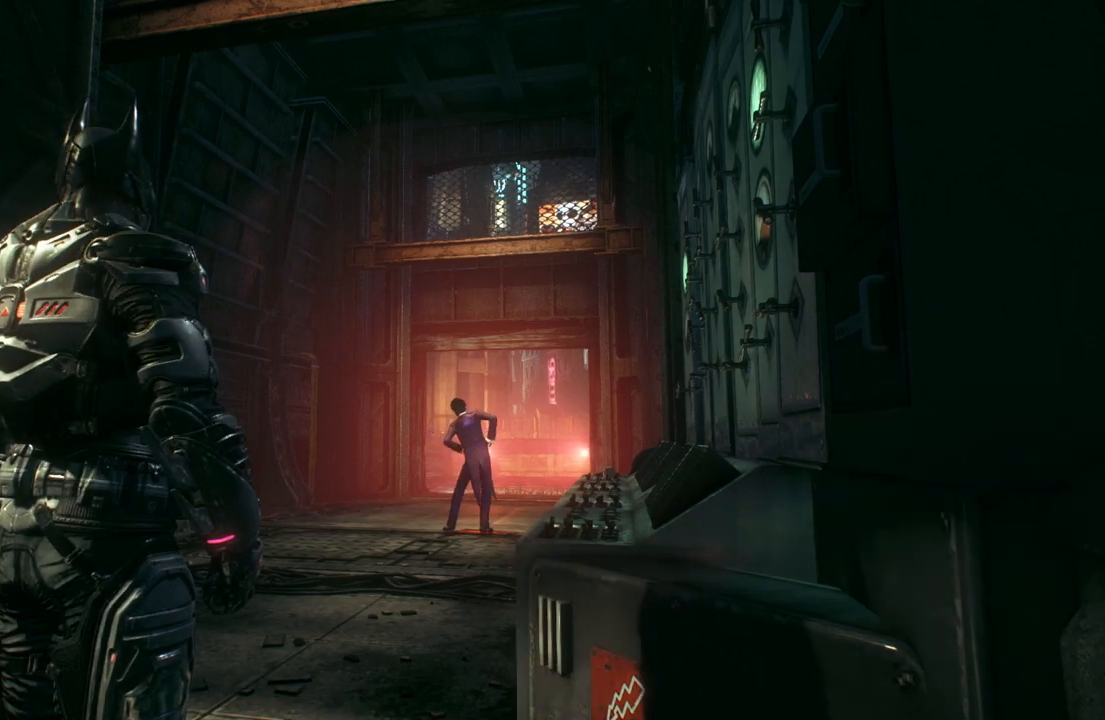
{"buttons": [], "left_stick": "center", "right_stick": "center", "events": []}
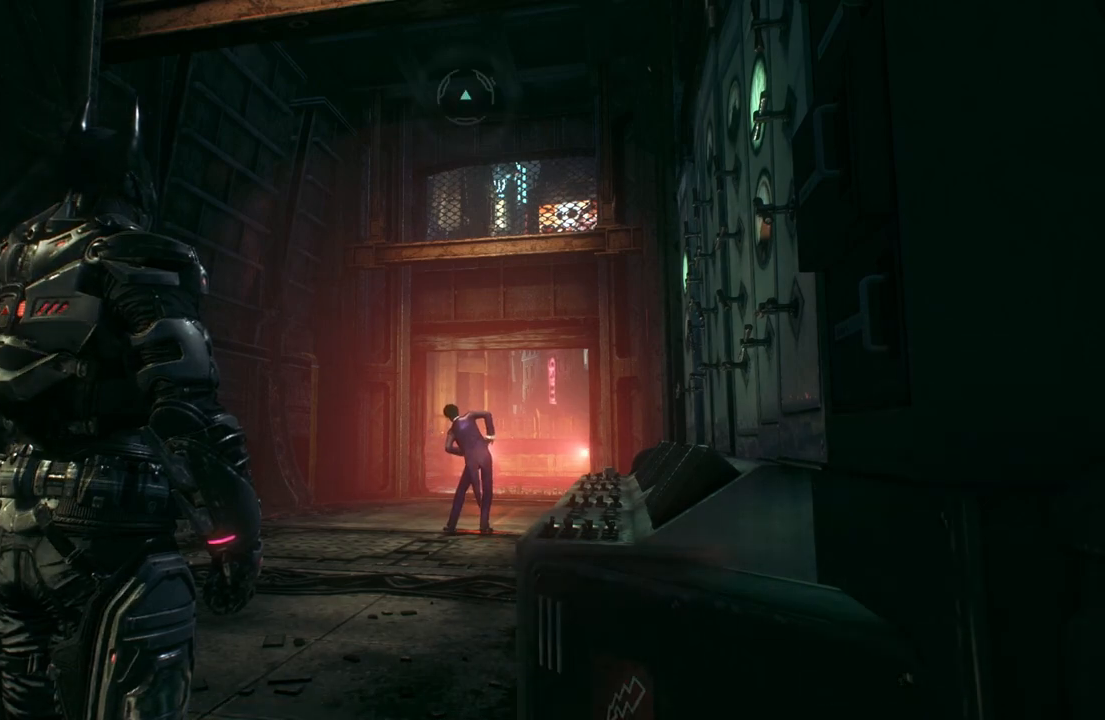
{"buttons": [], "left_stick": "center", "right_stick": "center", "events": [[433, "R1", "down"], [433, "R2", "down"], [483, "R1", "up"], [483, "R2", "up"]]}
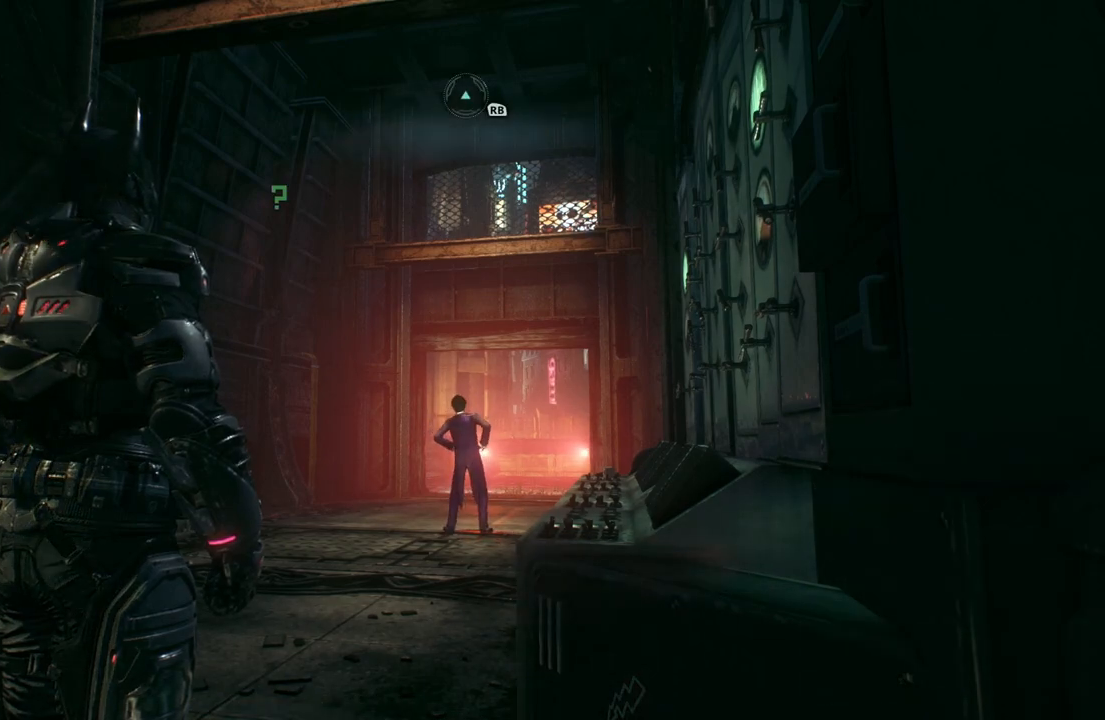
{"buttons": [], "left_stick": "center", "right_stick": "center", "events": []}
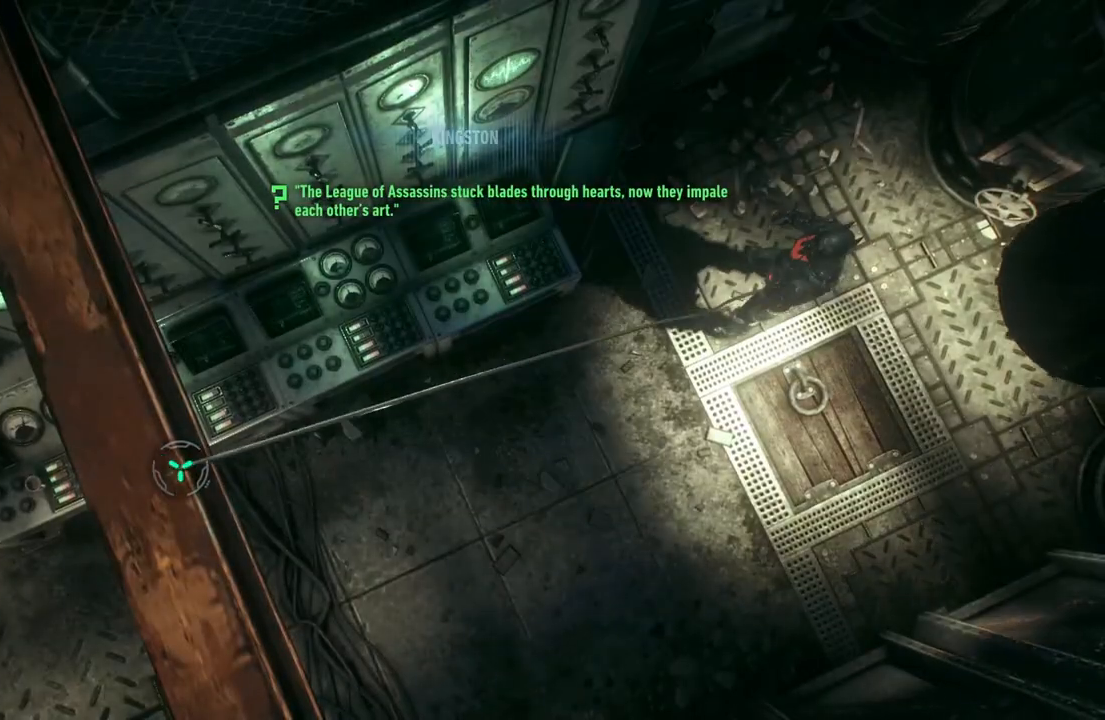
{"buttons": [], "left_stick": "center", "right_stick": "center", "events": []}
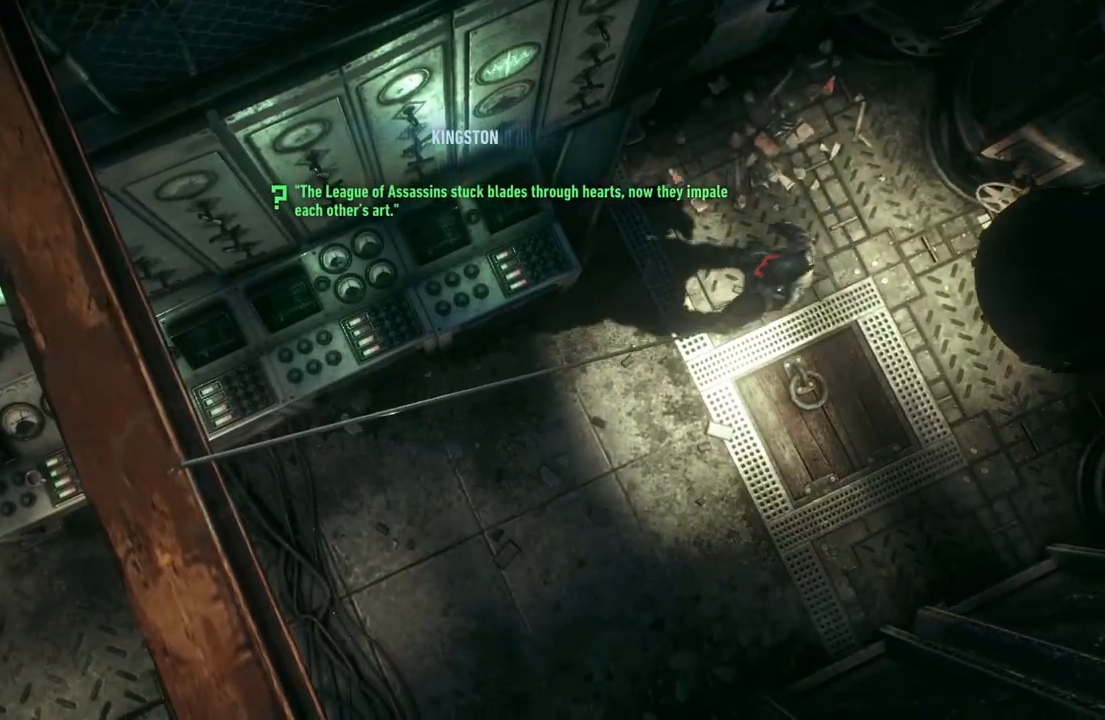
{"buttons": [], "left_stick": "center", "right_stick": "center", "events": []}
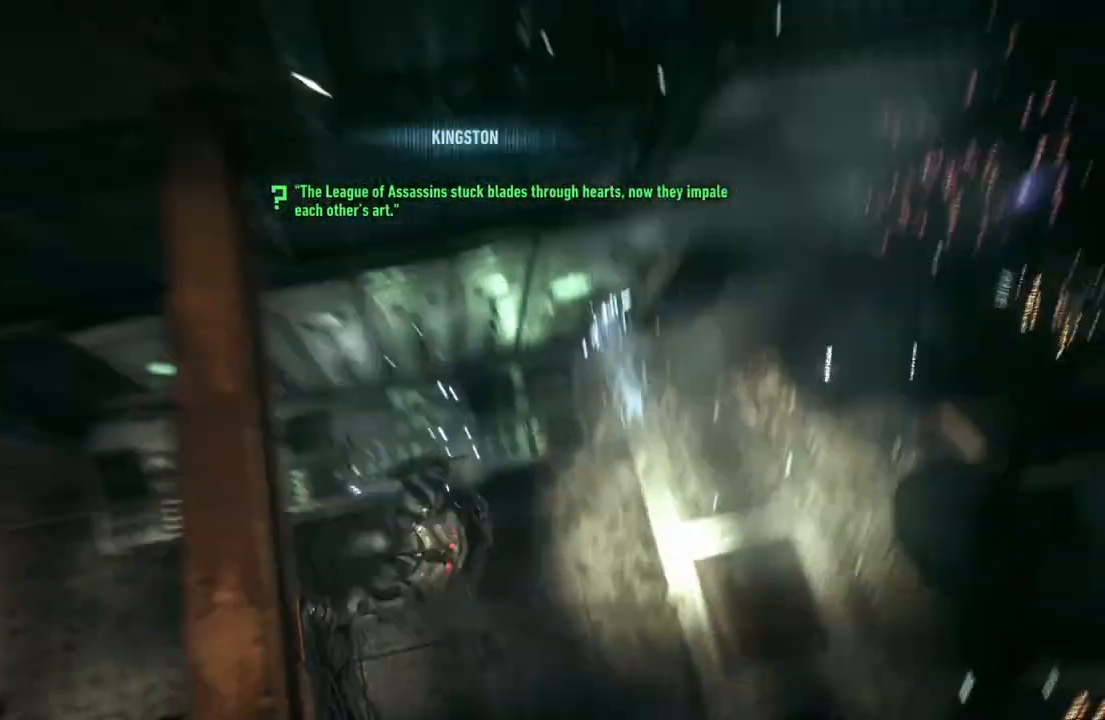
{"buttons": [], "left_stick": "center", "right_stick": "left", "events": [[217, "right_stick", "left"]]}
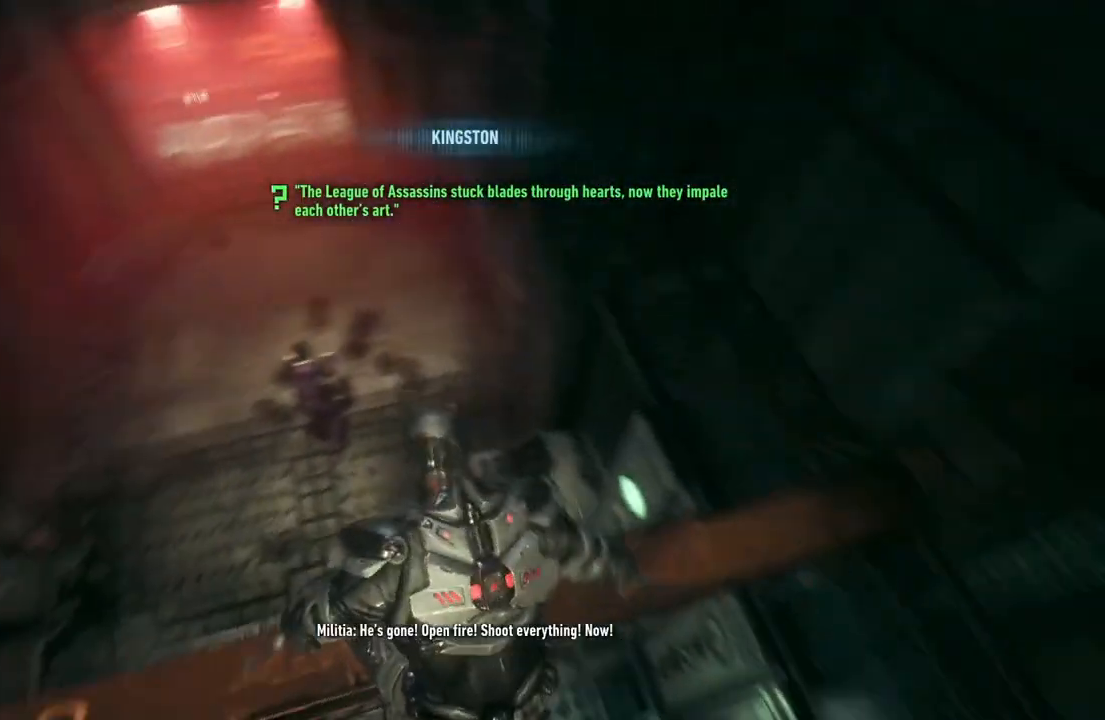
{"buttons": [], "left_stick": "center", "right_stick": "up", "events": [[150, "right_stick", "center"], [283, "right_stick", "up"]]}
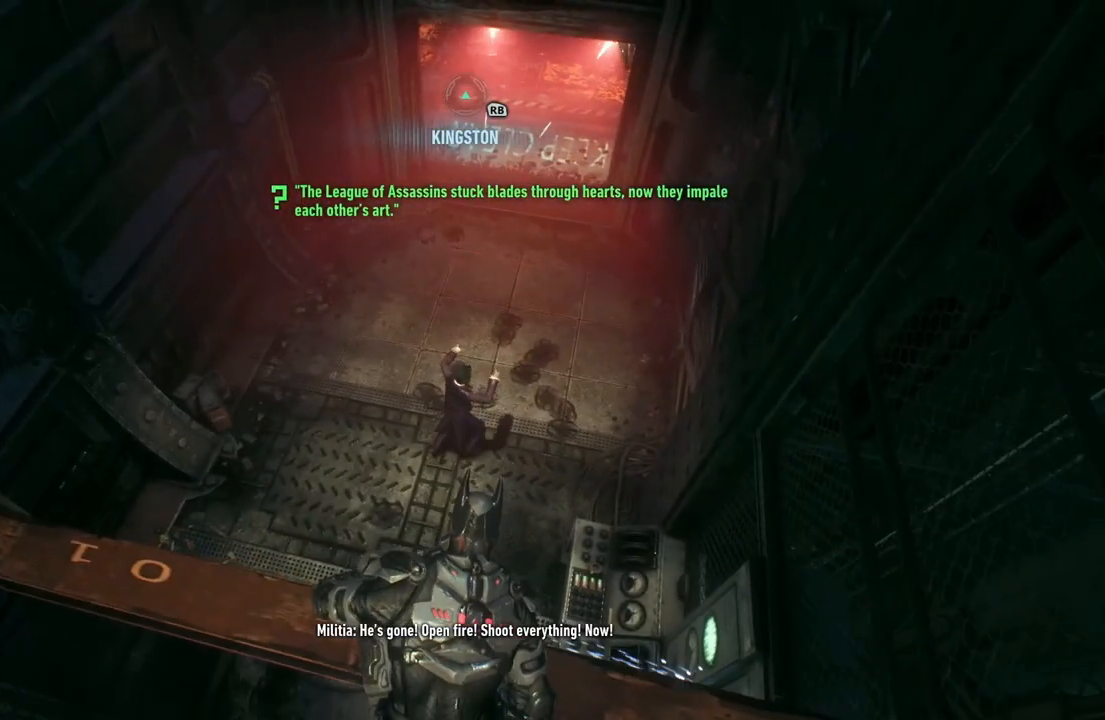
{"buttons": [], "left_stick": "center", "right_stick": "up-right", "events": [[17, "right_stick", "up-right"], [167, "right_stick", "center"], [433, "right_stick", "up"], [483, "right_stick", "up-right"]]}
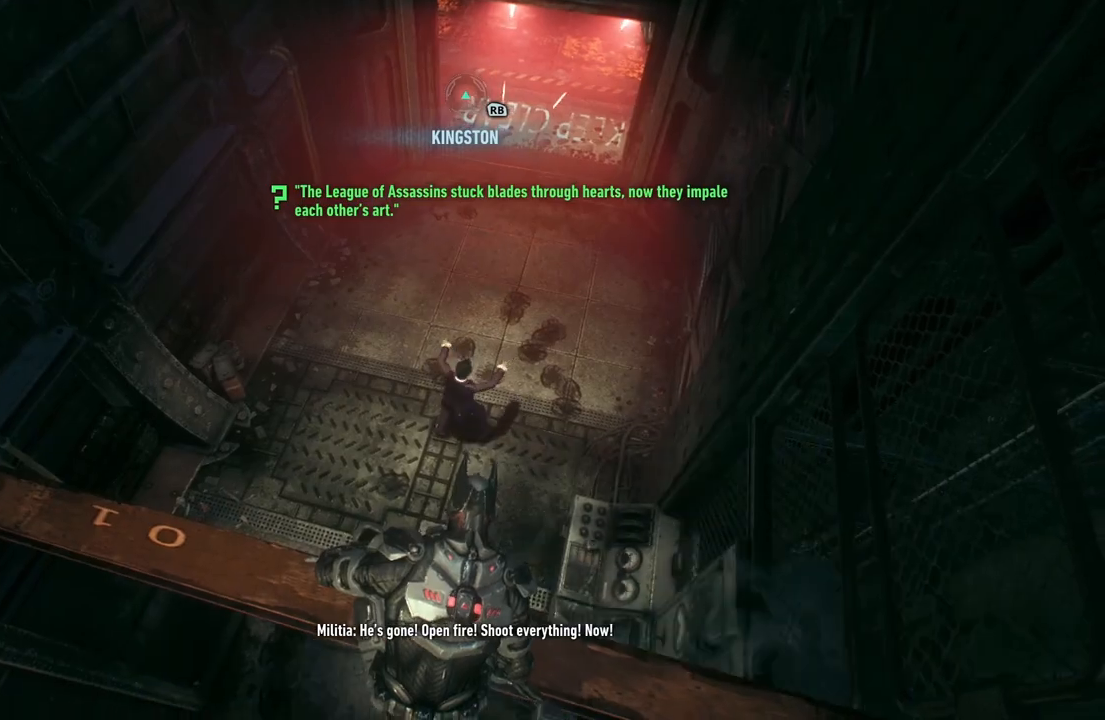
{"buttons": [], "left_stick": "center", "right_stick": "center", "events": [[150, "R1", "down"], [150, "R2", "down"], [217, "R2", "up"], [250, "R1", "up"], [367, "right_stick", "center"]]}
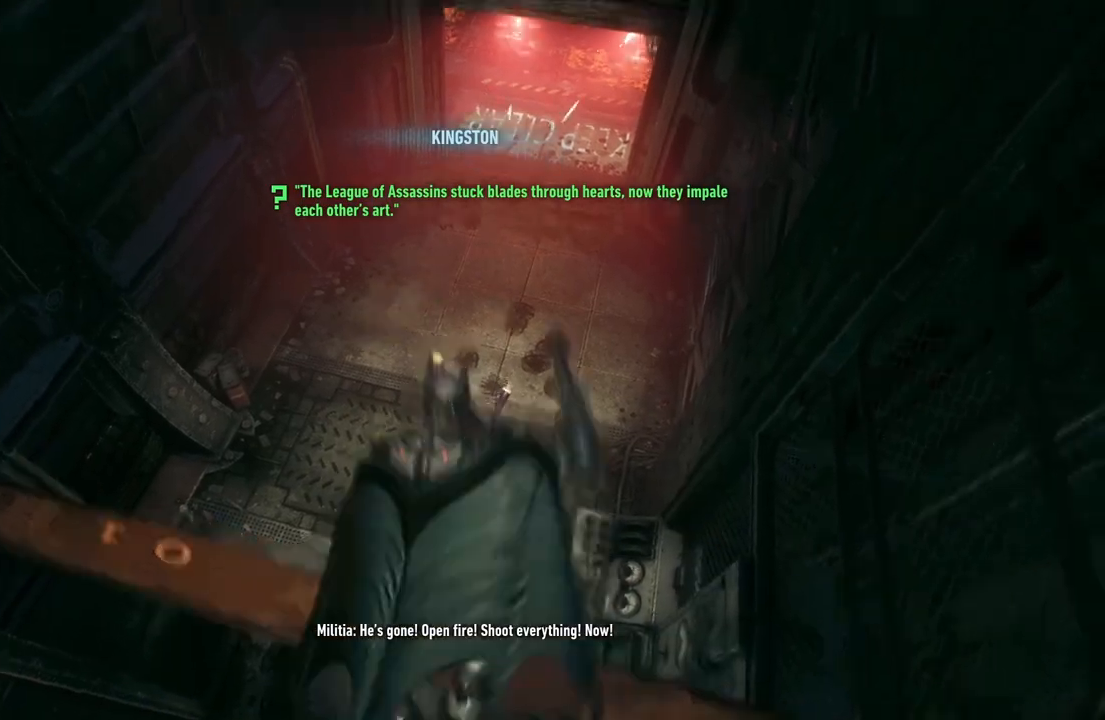
{"buttons": [], "left_stick": "center", "right_stick": "up-right", "events": [[350, "right_stick", "up-right"]]}
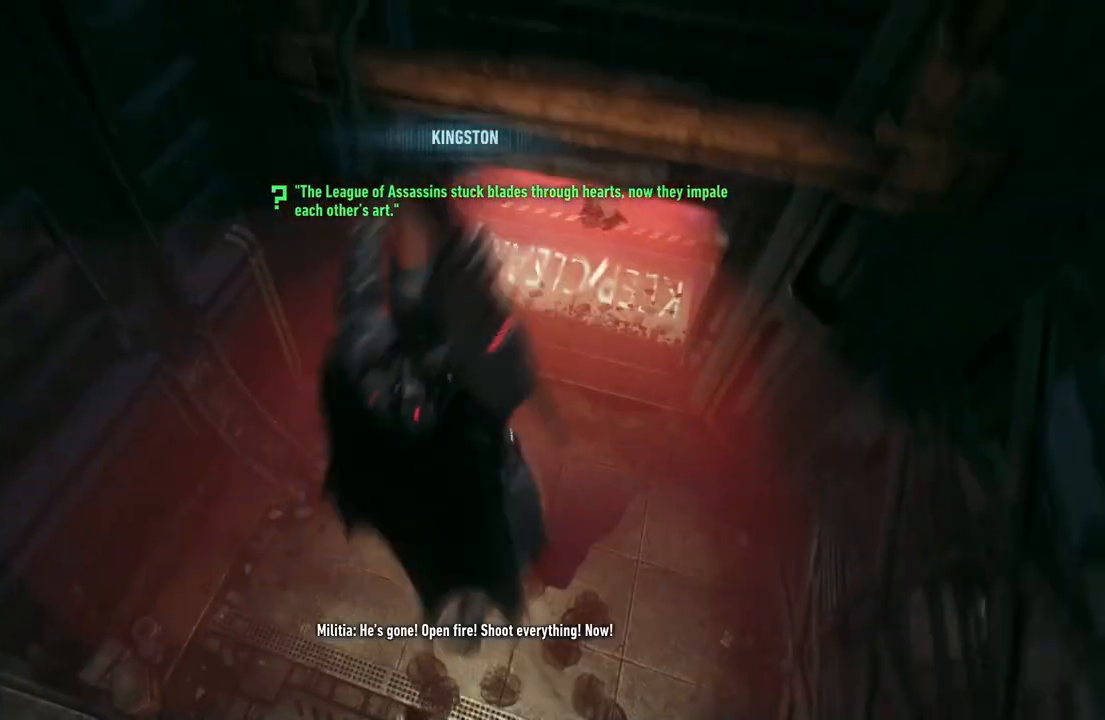
{"buttons": [], "left_stick": "center", "right_stick": "right", "events": [[200, "right_stick", "center"], [467, "right_stick", "right"]]}
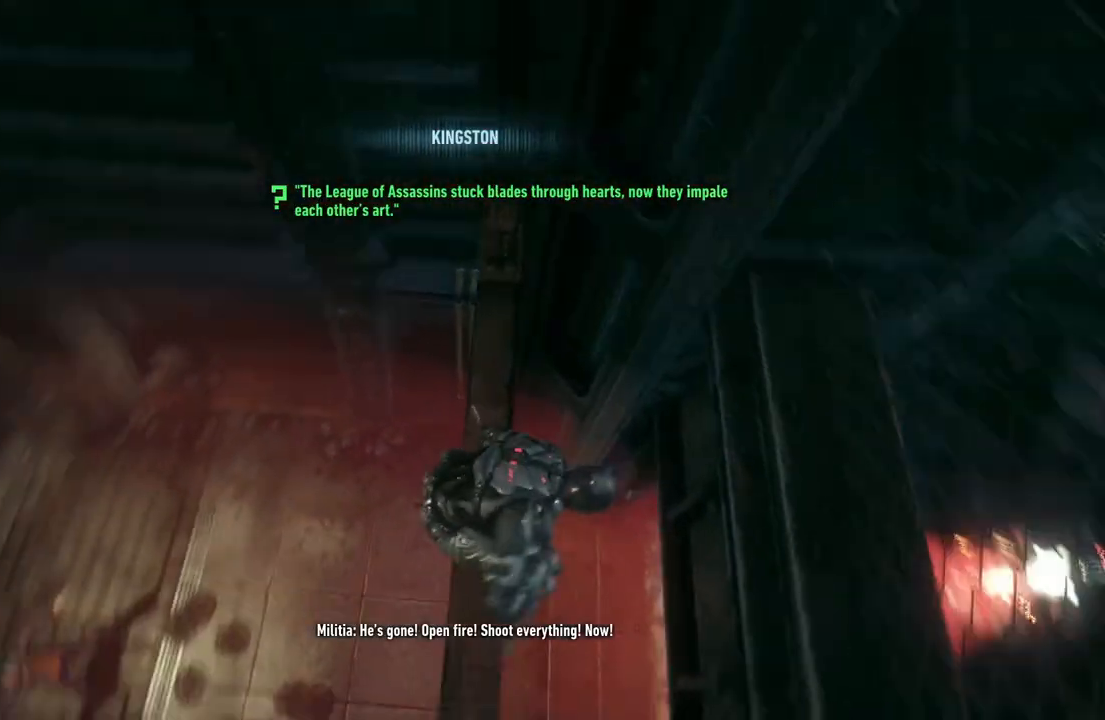
{"buttons": [], "left_stick": "center", "right_stick": "center", "events": [[500, "right_stick", "center"]]}
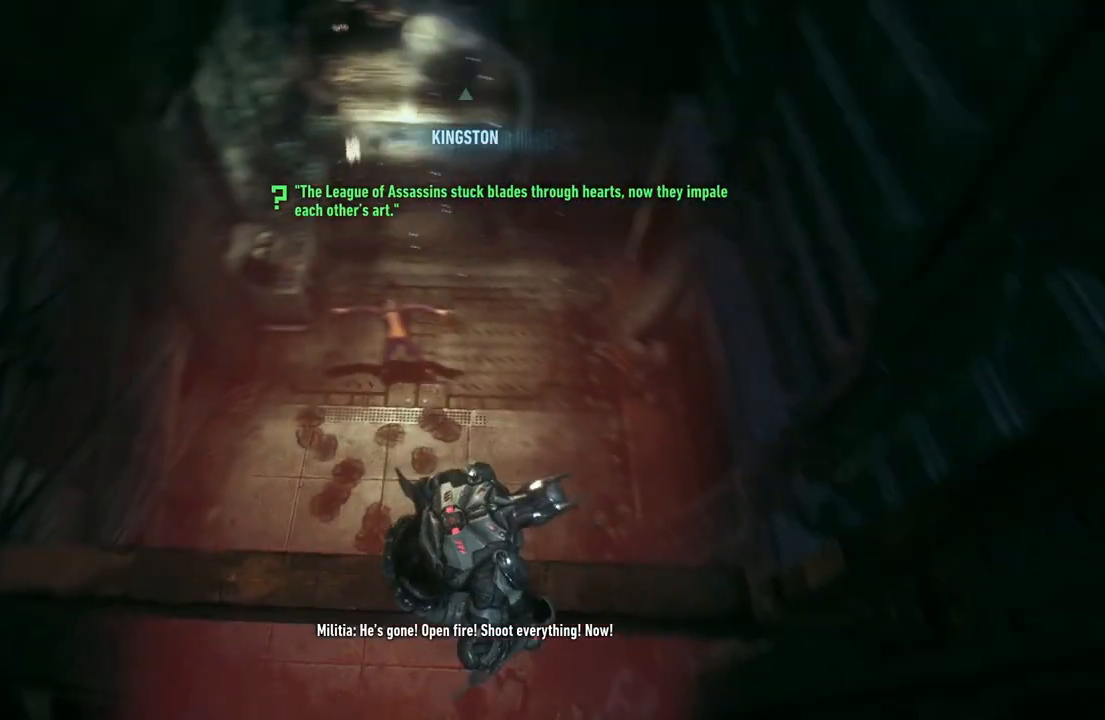
{"buttons": [], "left_stick": "center", "right_stick": "center", "events": []}
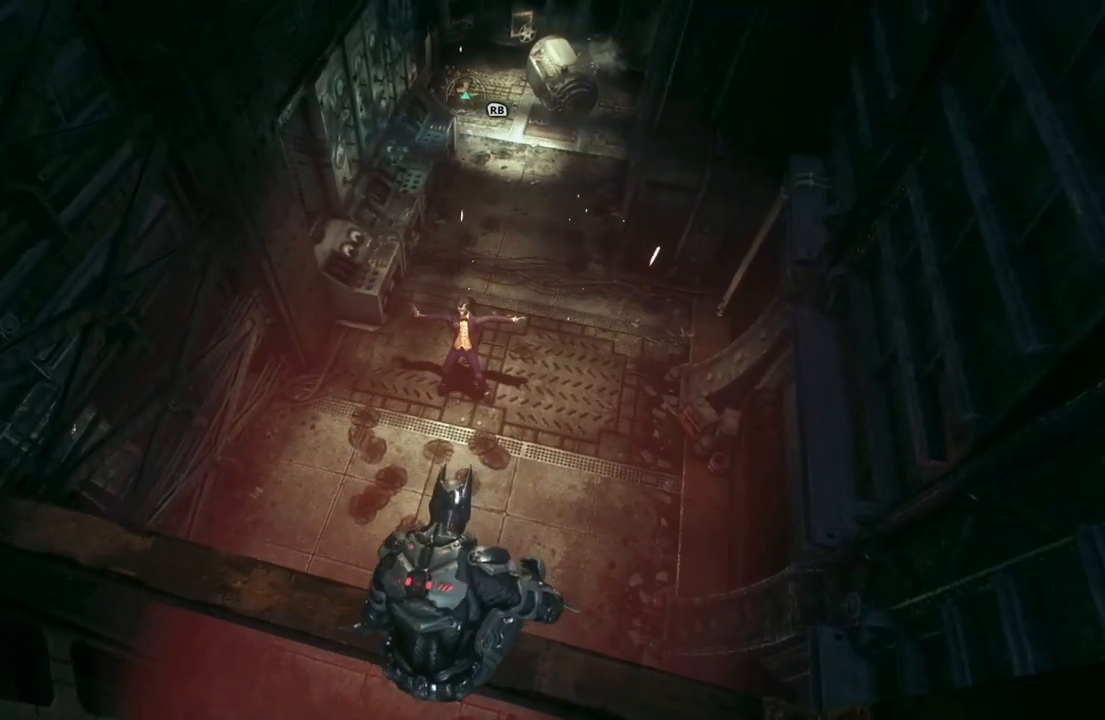
{"buttons": [], "left_stick": "center", "right_stick": "up", "events": [[100, "right_stick", "up"]]}
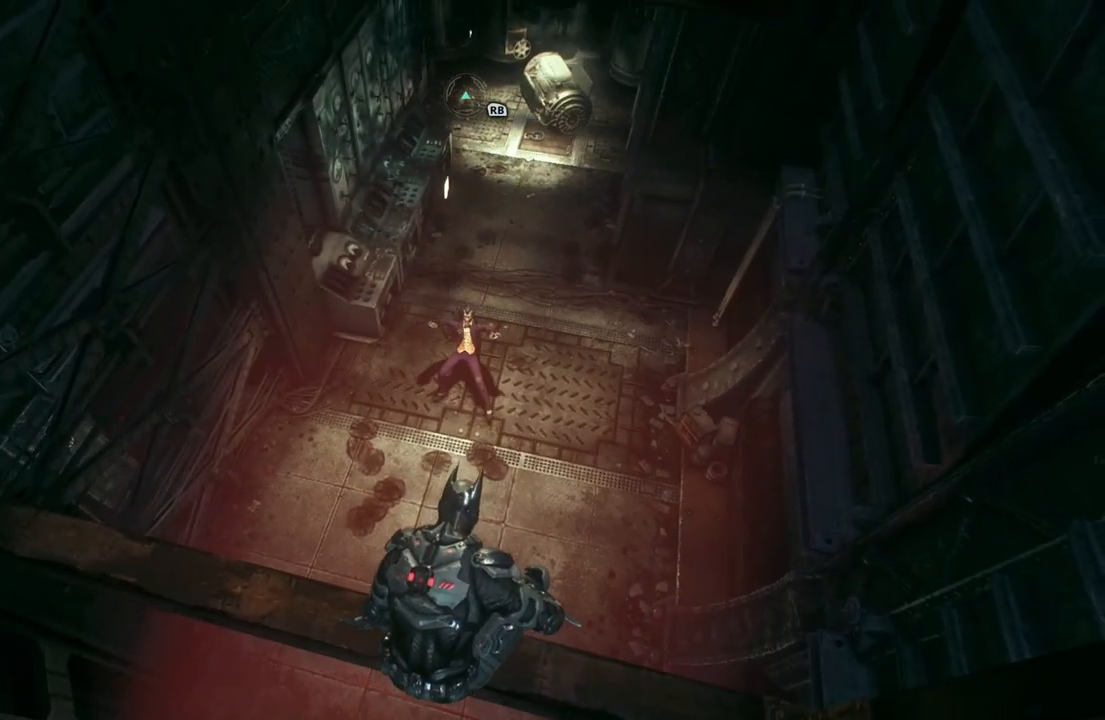
{"buttons": [], "left_stick": "center", "right_stick": "up", "events": []}
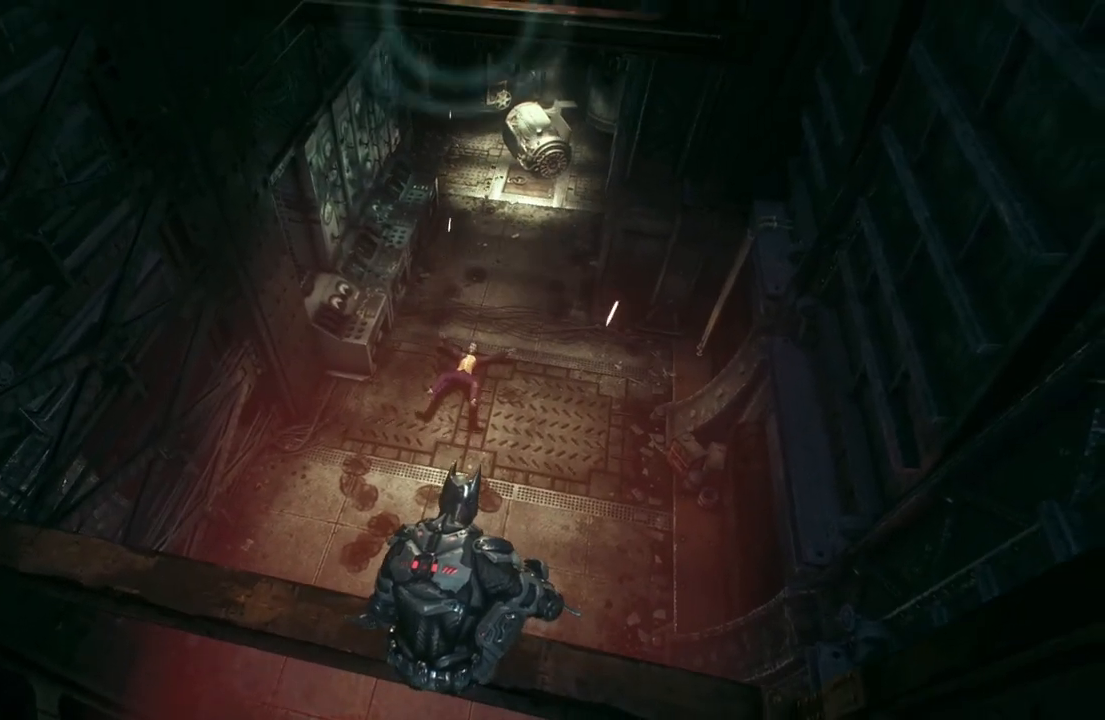
{"buttons": [], "left_stick": "center", "right_stick": "up", "events": []}
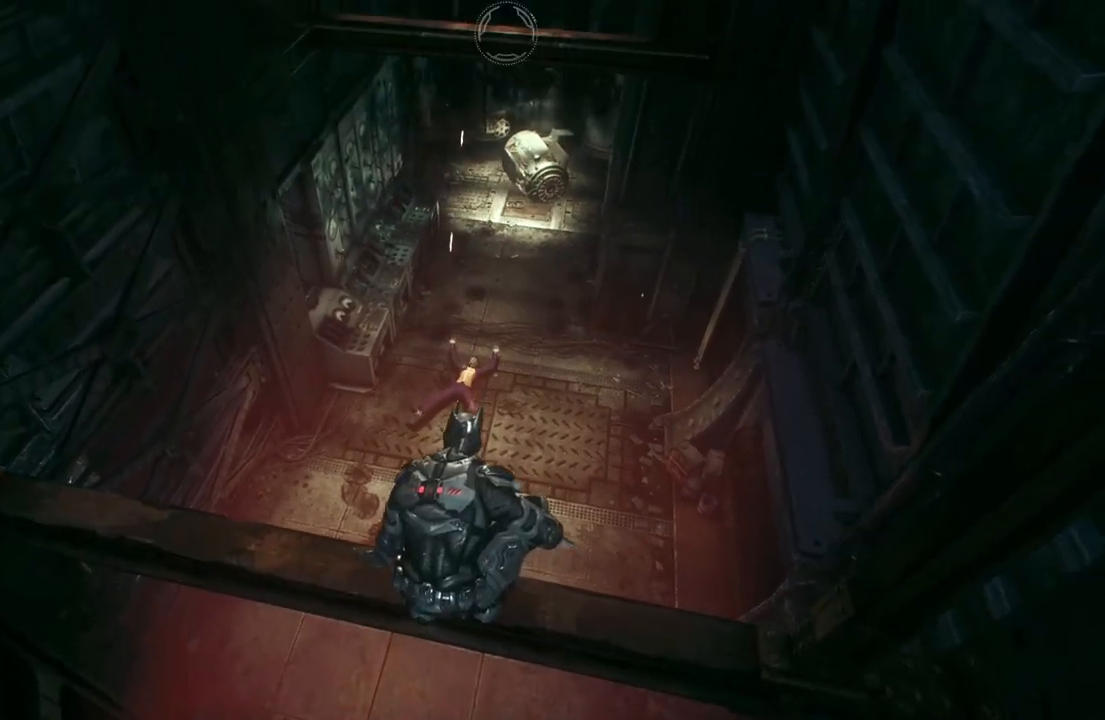
{"buttons": [], "left_stick": "center", "right_stick": "center", "events": [[367, "right_stick", "center"]]}